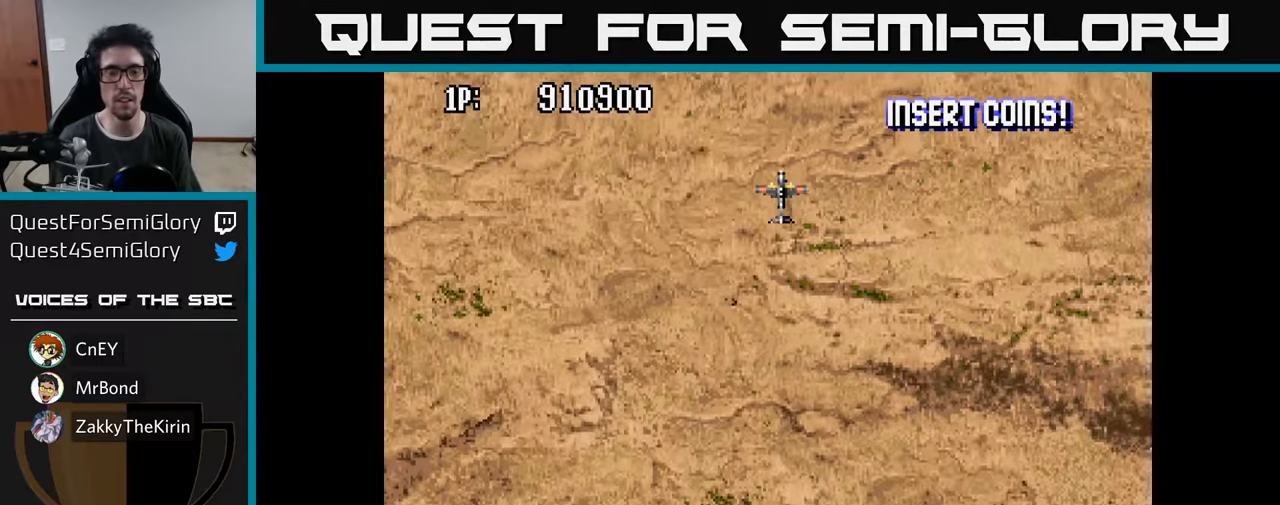
Gameplay with a controller (Xbox layout); each line is a JSON object with the inputs held at the frame after it. "events" lists button and stick changes between this image and that frame as [ms after this image, input, new state], when the widget could be followed in between.
{"buttons": ["DPAD_DOWN"], "left_stick": "center", "right_stick": "center", "events": [[233, "DPAD_DOWN", "down"], [333, "A", "down"], [416, "A", "up"]]}
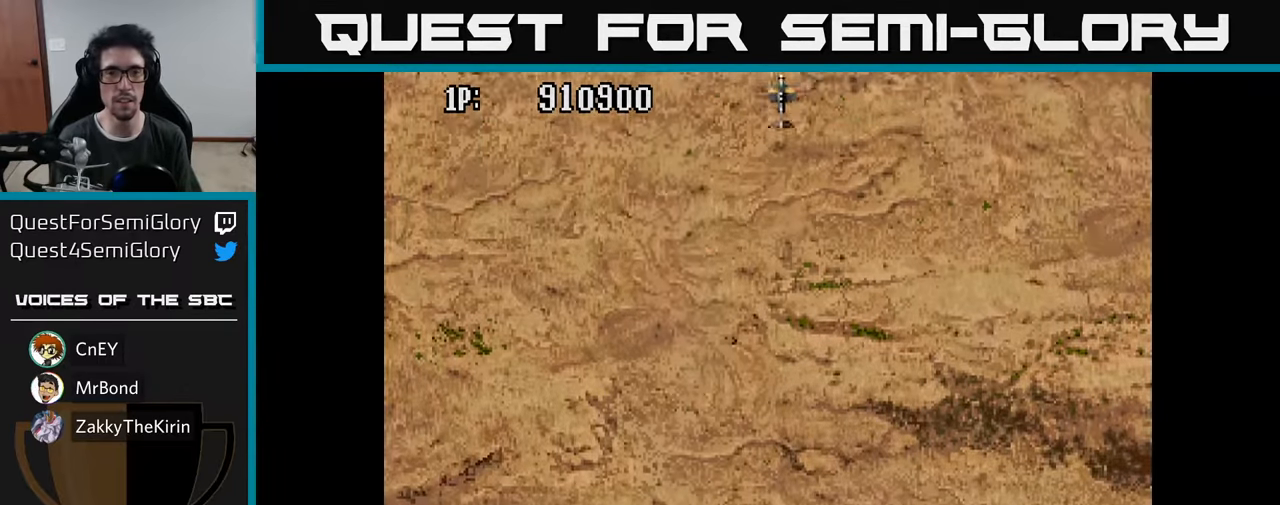
{"buttons": [], "left_stick": "center", "right_stick": "center", "events": [[16, "A", "down"], [66, "A", "up"], [200, "A", "down"], [233, "DPAD_DOWN", "up"], [250, "A", "up"]]}
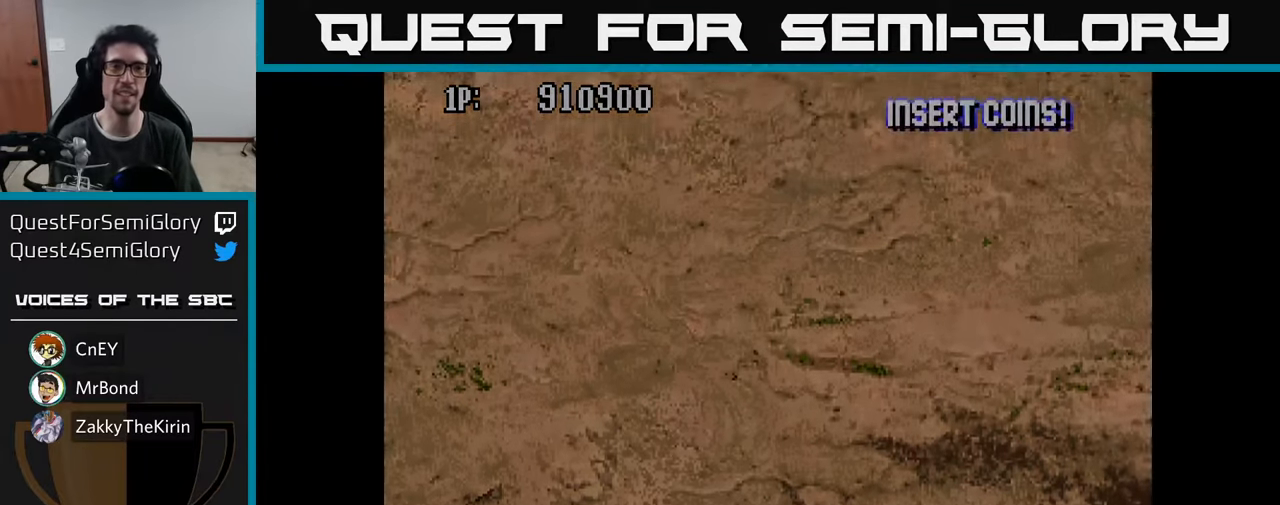
{"buttons": [], "left_stick": "center", "right_stick": "center", "events": []}
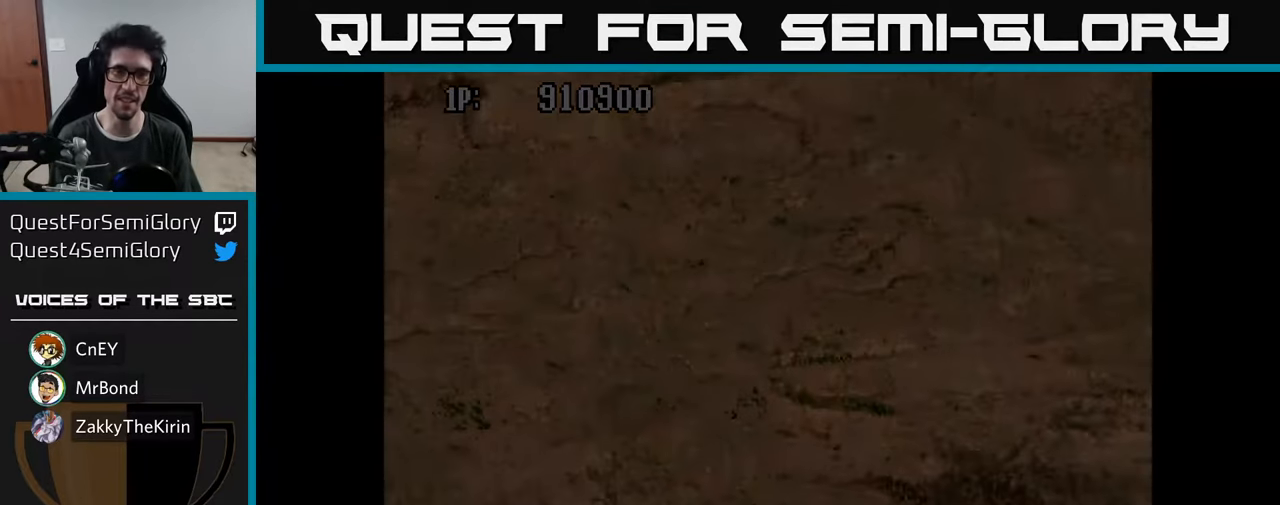
{"buttons": [], "left_stick": "center", "right_stick": "center", "events": []}
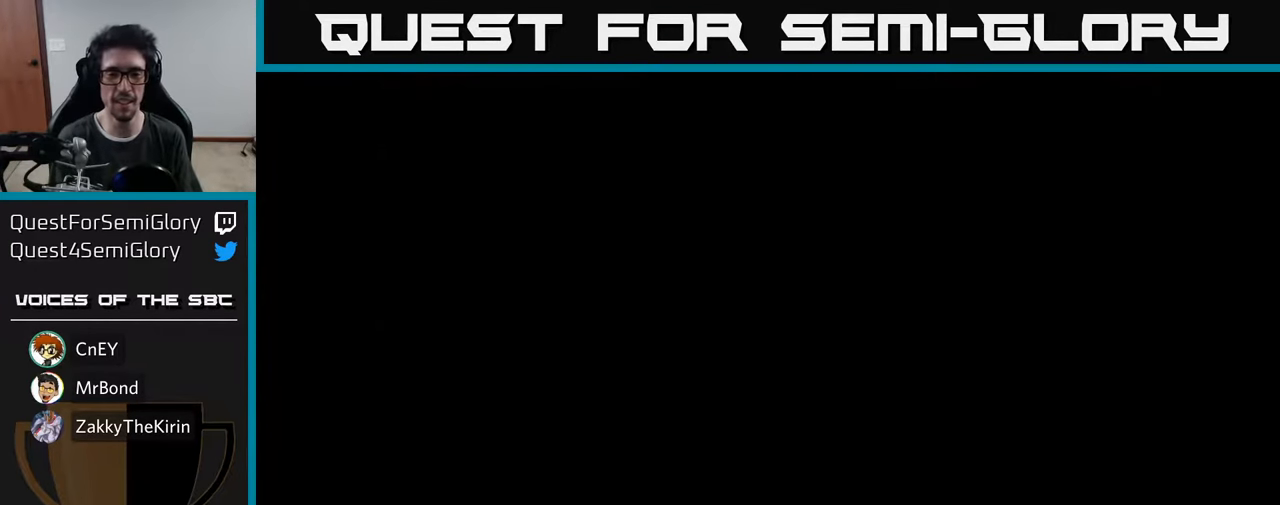
{"buttons": [], "left_stick": "center", "right_stick": "center", "events": []}
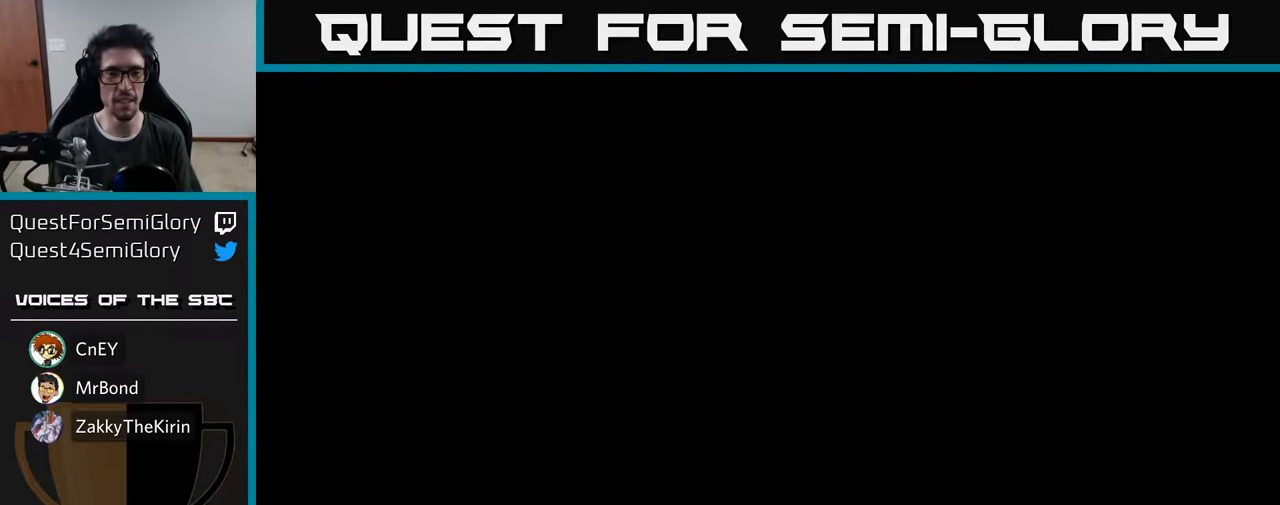
{"buttons": ["DPAD_DOWN"], "left_stick": "center", "right_stick": "center", "events": [[350, "DPAD_DOWN", "down"]]}
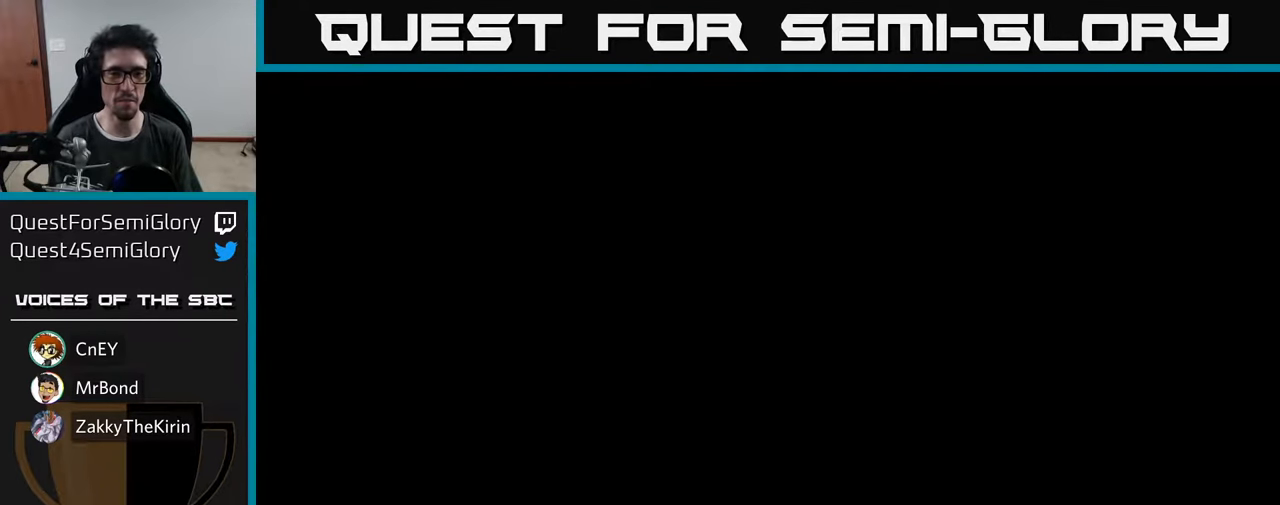
{"buttons": ["DPAD_DOWN"], "left_stick": "center", "right_stick": "center", "events": []}
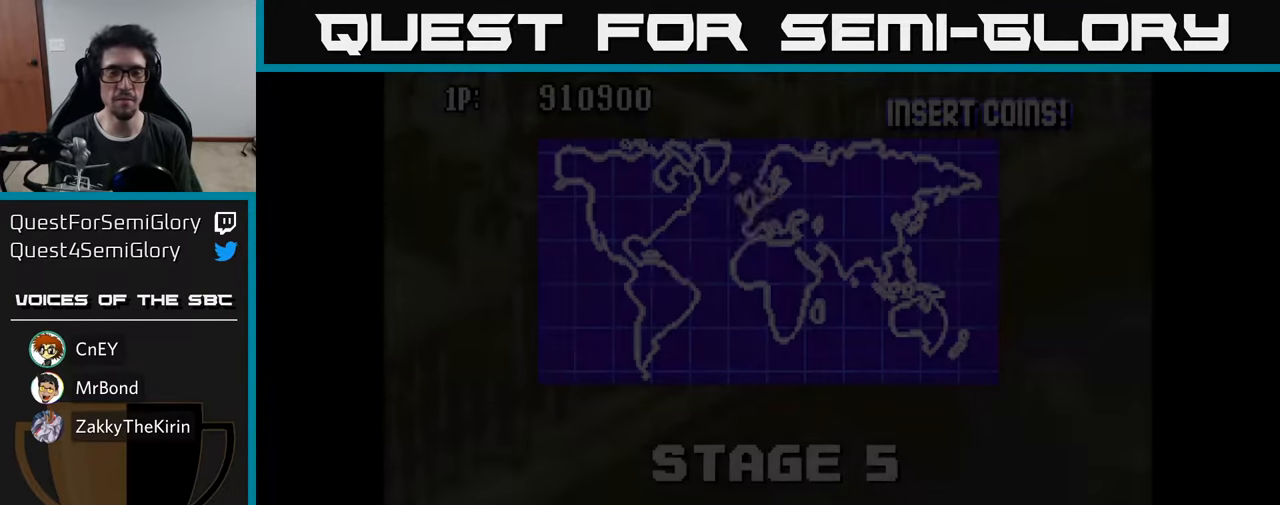
{"buttons": ["DPAD_RIGHT"], "left_stick": "center", "right_stick": "center", "events": [[266, "A", "down"], [300, "DPAD_RIGHT", "down"], [350, "DPAD_DOWN", "up"], [366, "A", "up"], [433, "A", "down"], [500, "A", "up"]]}
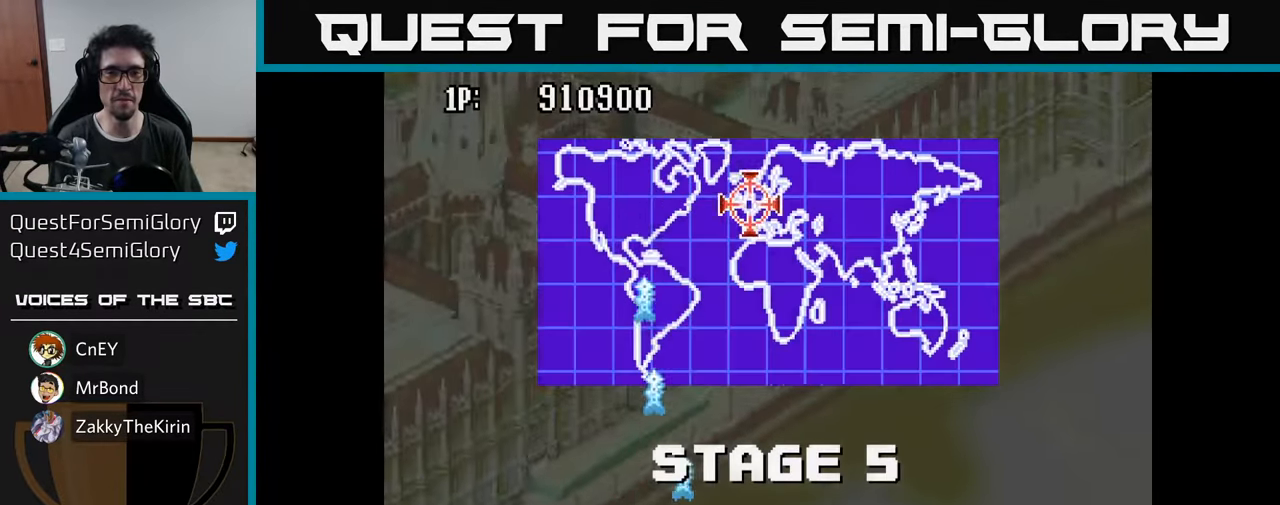
{"buttons": ["A", "DPAD_UP"], "left_stick": "center", "right_stick": "center", "events": [[100, "A", "down"], [150, "DPAD_UP", "down"], [166, "A", "up"], [183, "DPAD_RIGHT", "up"], [283, "A", "down"], [366, "A", "up"], [450, "A", "down"]]}
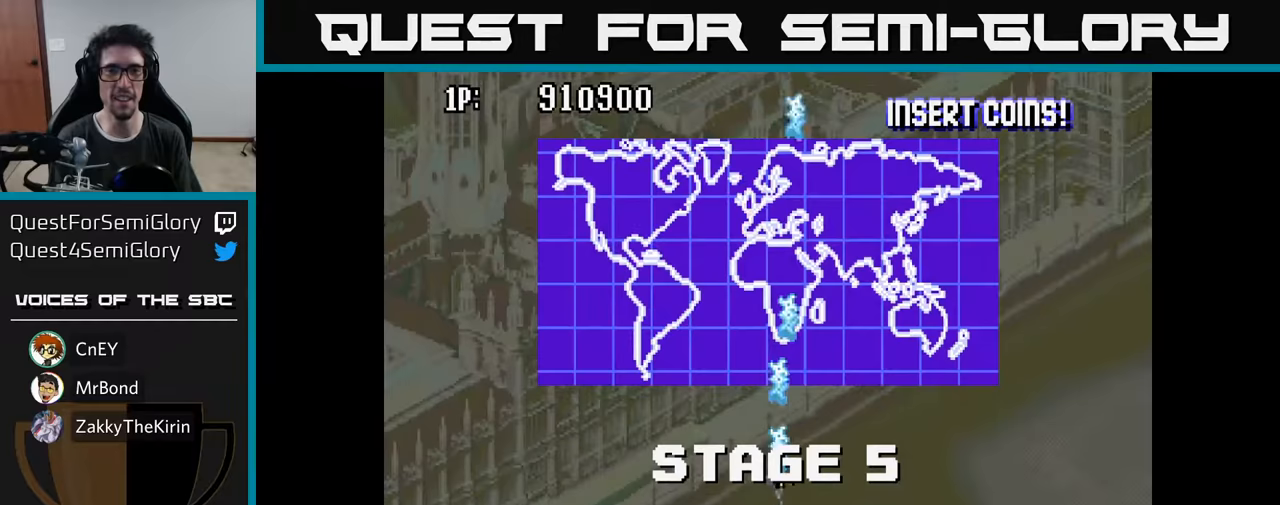
{"buttons": ["A", "DPAD_DOWN"], "left_stick": "center", "right_stick": "center", "events": [[50, "A", "up"], [150, "A", "down"], [250, "A", "up"], [333, "A", "down"], [333, "DPAD_UP", "up"], [400, "DPAD_DOWN", "down"], [433, "A", "up"], [483, "A", "down"]]}
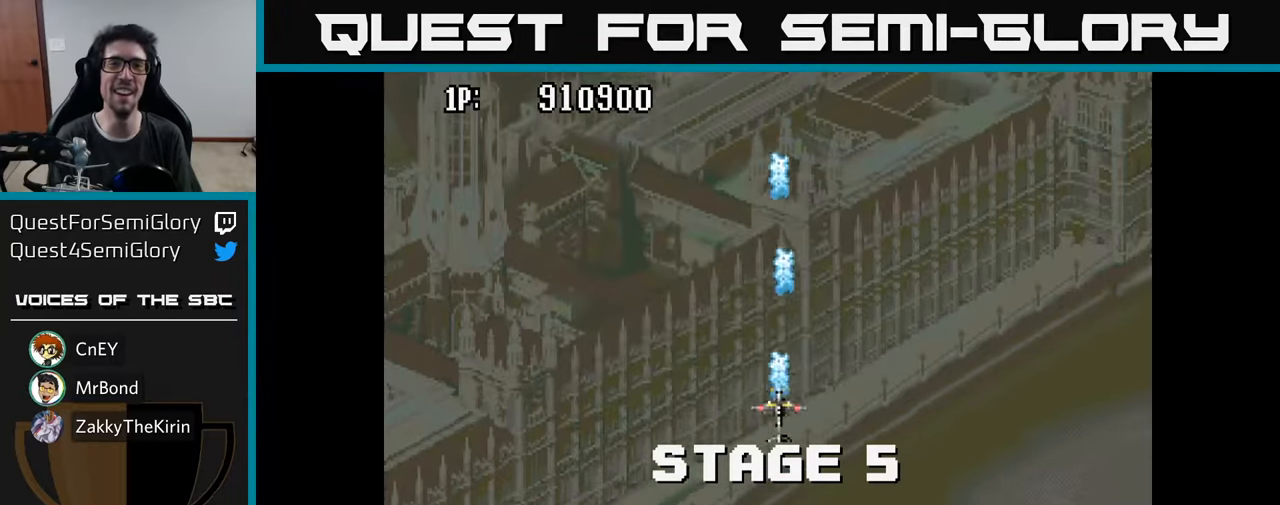
{"buttons": ["A", "DPAD_LEFT"], "left_stick": "center", "right_stick": "center", "events": [[83, "A", "up"], [83, "DPAD_DOWN", "up"], [167, "A", "down"], [167, "DPAD_UP", "down"], [267, "A", "up"], [300, "DPAD_LEFT", "down"], [350, "A", "down"], [367, "DPAD_UP", "up"], [433, "A", "up"], [500, "A", "down"]]}
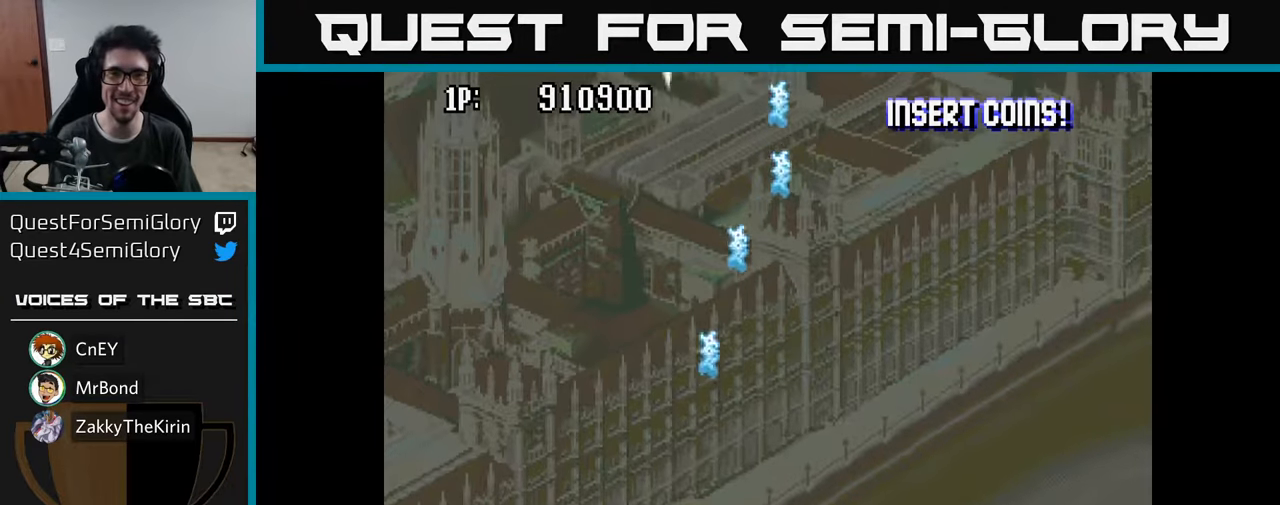
{"buttons": ["A", "DPAD_RIGHT"], "left_stick": "center", "right_stick": "center"}
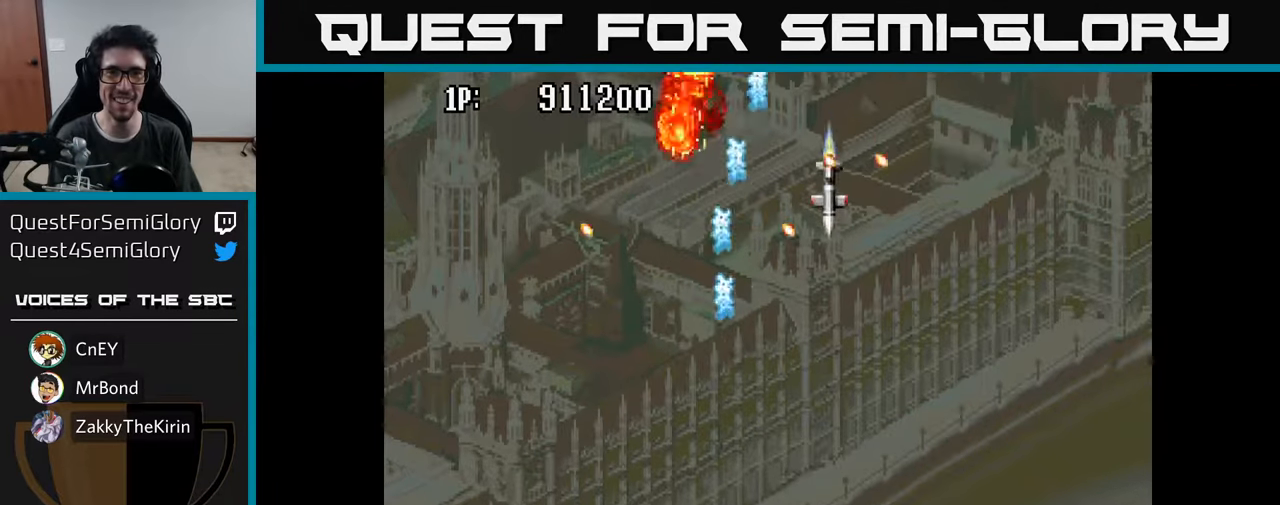
{"buttons": ["A", "DPAD_DOWN", "DPAD_LEFT"], "left_stick": "center", "right_stick": "center", "events": [[33, "A", "up"], [50, "DPAD_DOWN", "down"], [117, "A", "down"], [183, "A", "up"], [267, "A", "down"], [267, "DPAD_RIGHT", "up"], [350, "A", "up"], [417, "A", "down"], [483, "DPAD_LEFT", "down"]]}
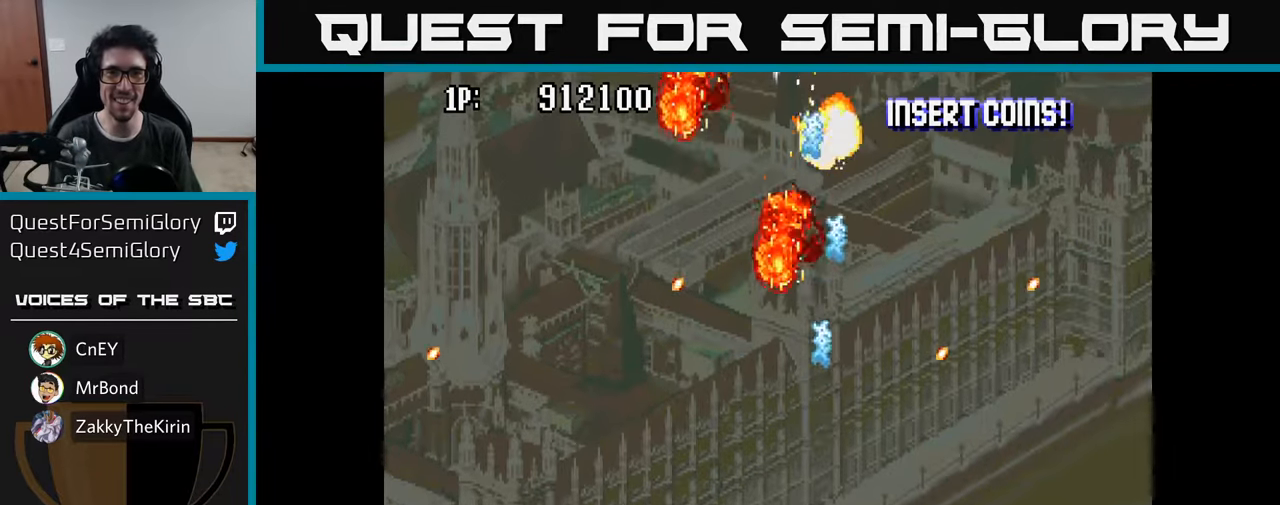
{"buttons": ["A", "DPAD_LEFT"], "left_stick": "center", "right_stick": "center", "events": [[17, "A", "up"], [83, "A", "down"], [133, "DPAD_DOWN", "up"], [183, "A", "up"], [250, "A", "down"], [333, "A", "up"], [417, "A", "down"]]}
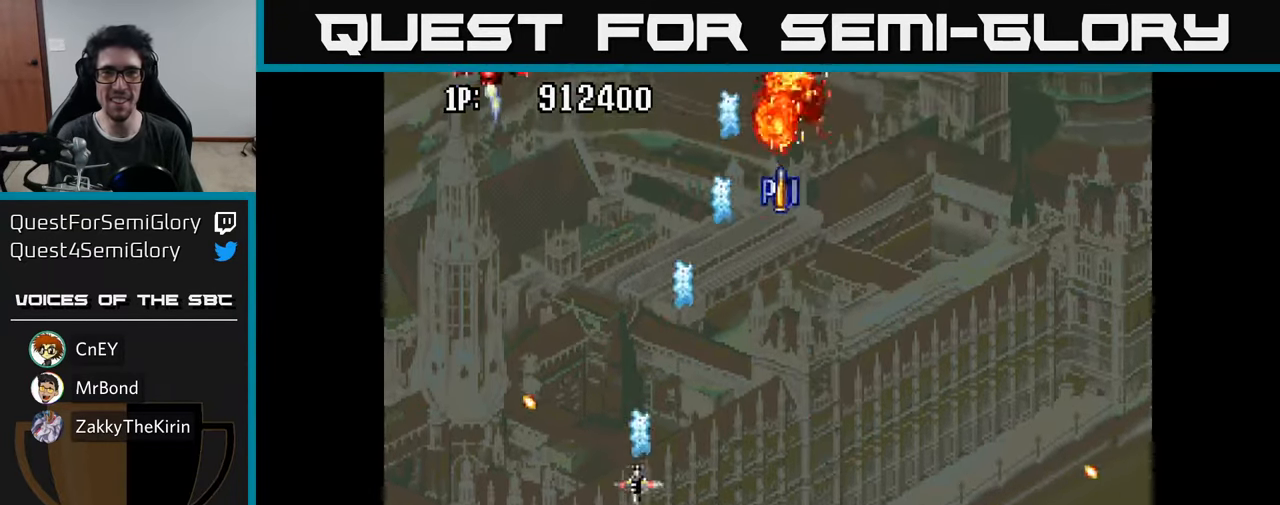
{"buttons": ["DPAD_UP", "DPAD_RIGHT"], "left_stick": "center", "right_stick": "center"}
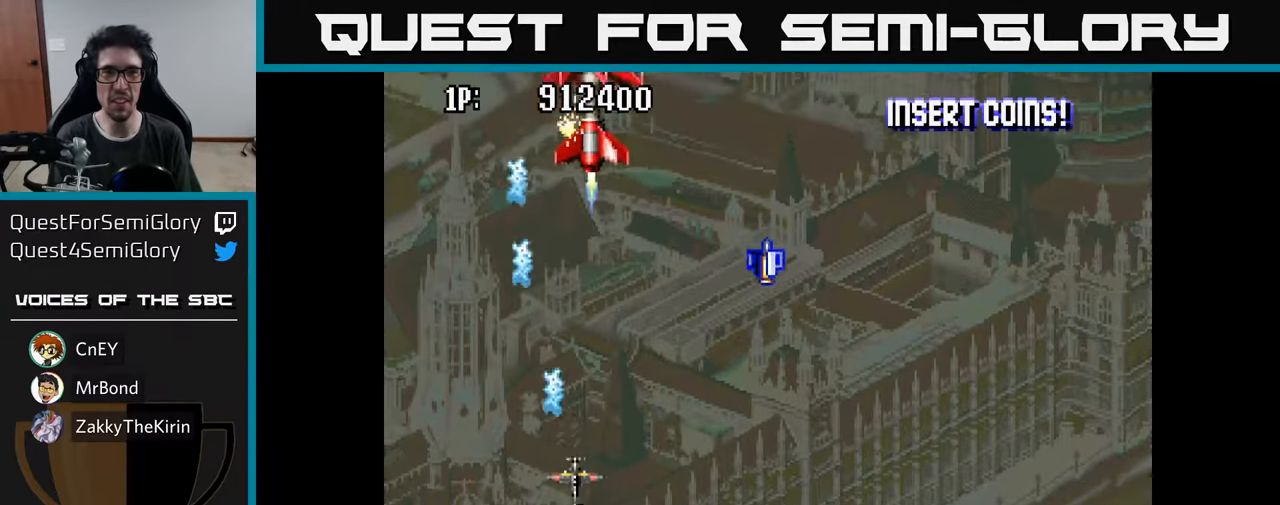
{"buttons": ["DPAD_UP", "DPAD_RIGHT"], "left_stick": "center", "right_stick": "center", "events": [[67, "A", "down"], [133, "A", "up"], [133, "DPAD_RIGHT", "up"], [183, "DPAD_RIGHT", "down"], [217, "A", "down"], [283, "A", "up"], [350, "A", "down"], [433, "A", "up"]]}
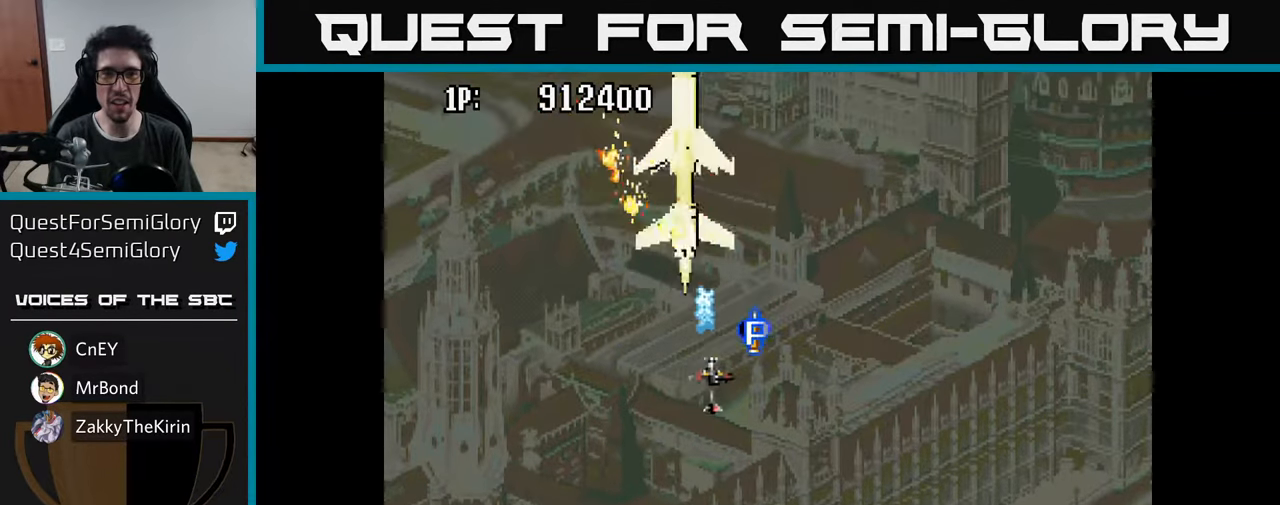
{"buttons": ["DPAD_DOWN", "DPAD_RIGHT"], "left_stick": "center", "right_stick": "center"}
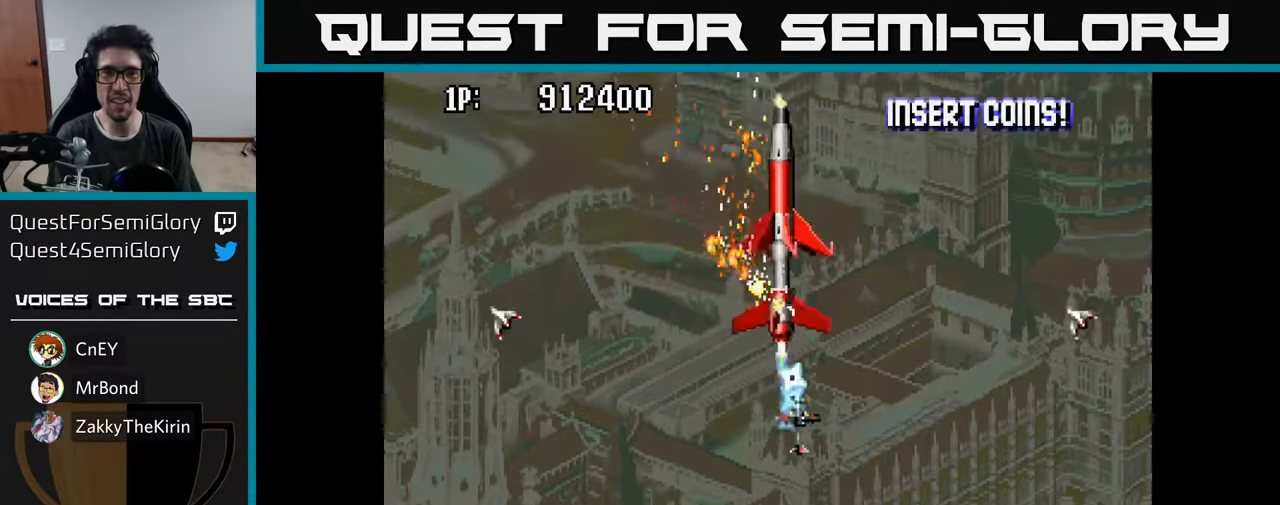
{"buttons": ["A", "DPAD_DOWN", "DPAD_RIGHT"], "left_stick": "center", "right_stick": "center", "events": [[67, "A", "down"], [133, "A", "up"], [133, "DPAD_RIGHT", "up"], [200, "A", "down"], [267, "A", "up"], [333, "A", "down"], [400, "A", "up"], [500, "A", "down"], [500, "DPAD_RIGHT", "down"]]}
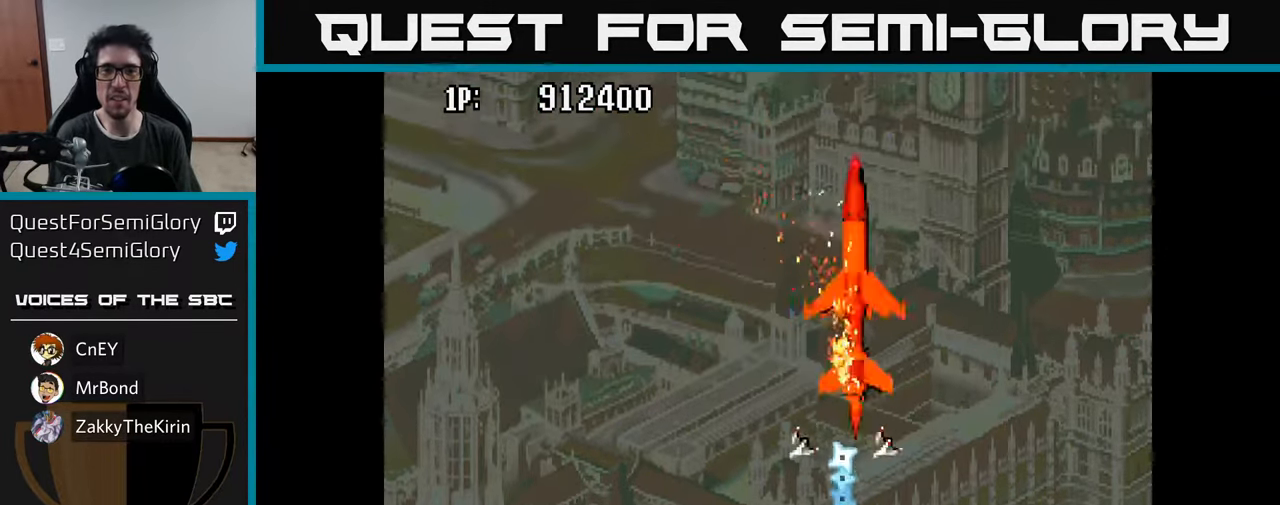
{"buttons": ["A", "DPAD_UP"], "left_stick": "center", "right_stick": "center"}
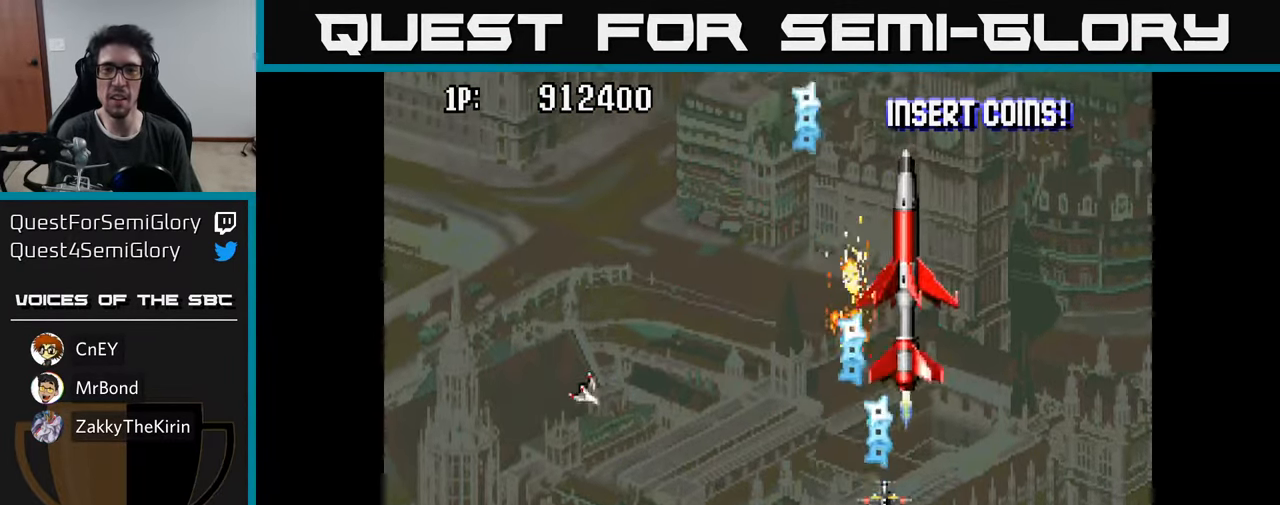
{"buttons": [], "left_stick": "center", "right_stick": "center", "events": [[67, "A", "up"], [150, "A", "down"], [167, "DPAD_RIGHT", "down"], [184, "A", "up"], [200, "DPAD_UP", "up"], [250, "DPAD_RIGHT", "up"], [284, "A", "down"], [350, "A", "up"], [450, "A", "down"], [500, "A", "up"]]}
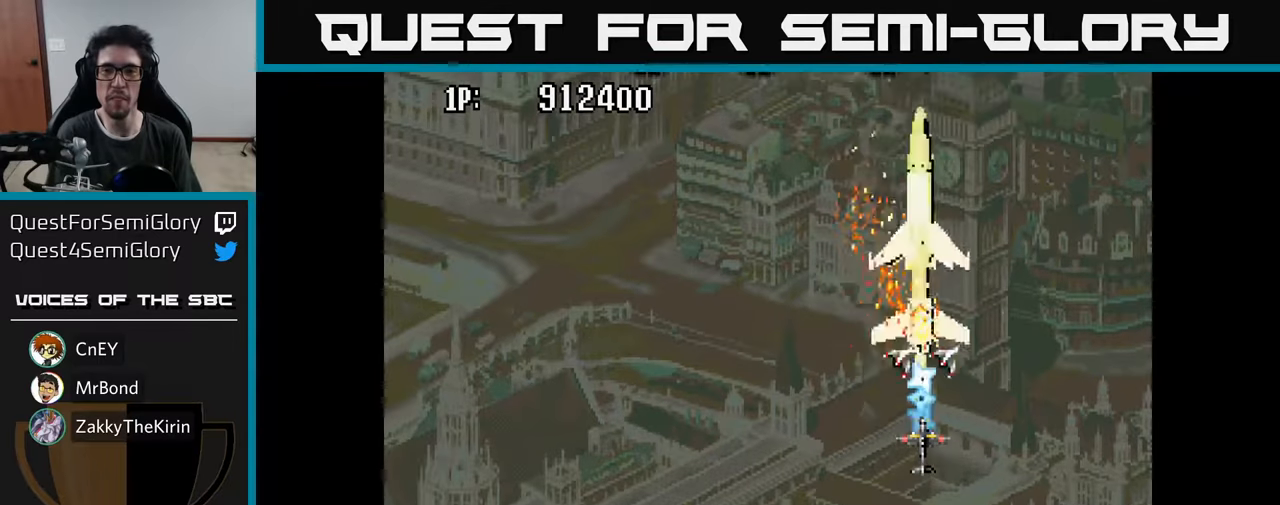
{"buttons": ["A", "DPAD_LEFT"], "left_stick": "center", "right_stick": "center", "events": [[67, "A", "down"], [134, "A", "up"], [200, "A", "down"], [250, "A", "up"], [267, "DPAD_LEFT", "down"], [350, "A", "down"], [384, "A", "up"], [484, "A", "down"]]}
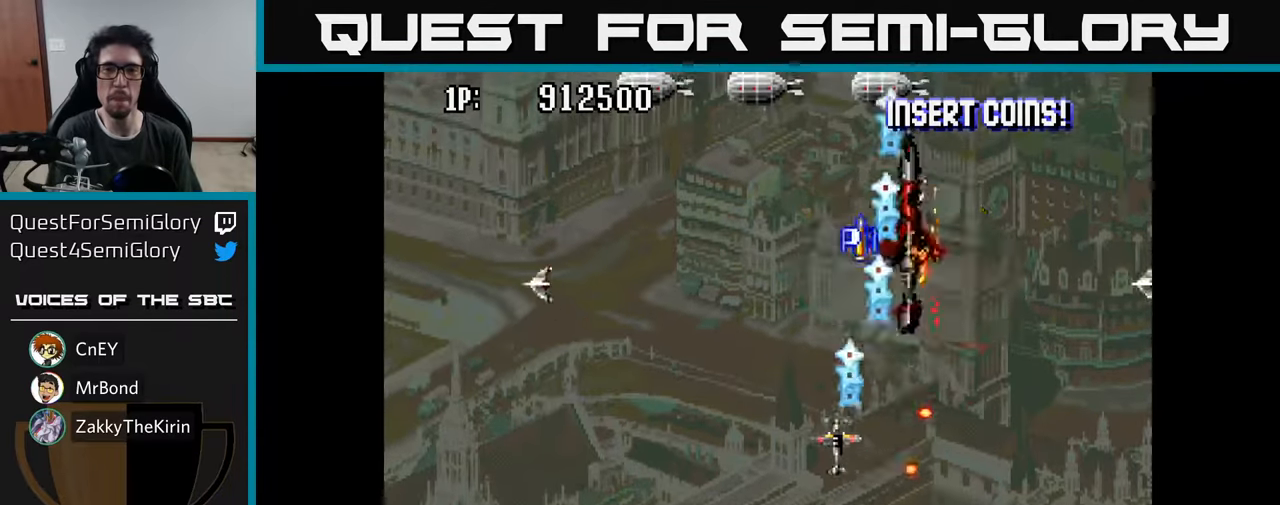
{"buttons": ["DPAD_UP", "DPAD_LEFT"], "left_stick": "center", "right_stick": "center", "events": [[34, "A", "up"], [67, "DPAD_DOWN", "down"], [117, "A", "down"], [117, "DPAD_DOWN", "up"], [167, "DPAD_UP", "down"], [184, "A", "up"], [267, "A", "down"], [334, "A", "up"], [417, "A", "down"], [500, "A", "up"]]}
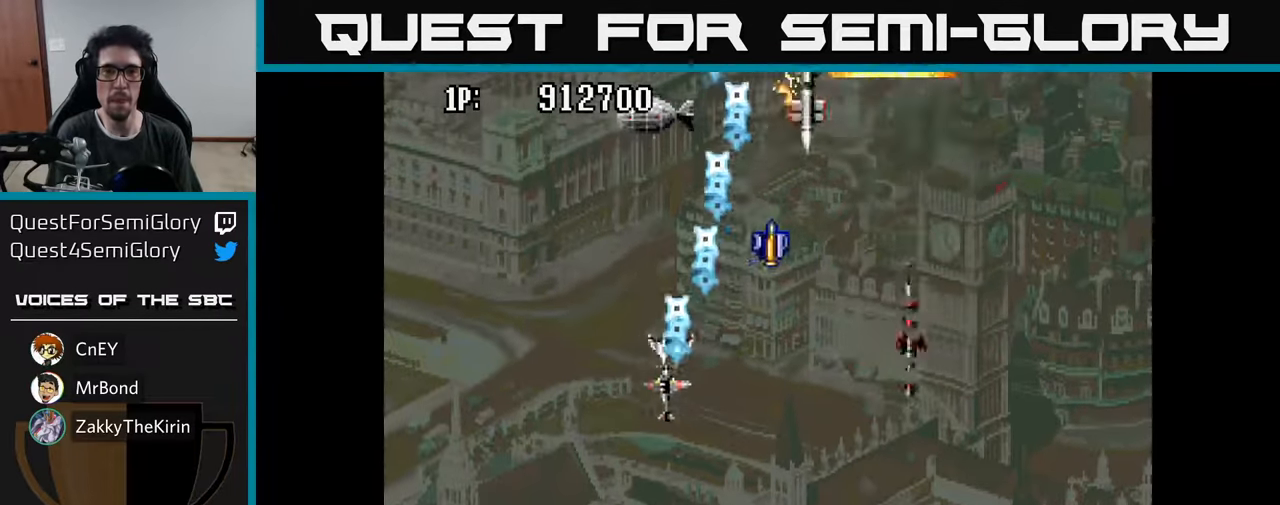
{"buttons": ["DPAD_DOWN"], "left_stick": "center", "right_stick": "center"}
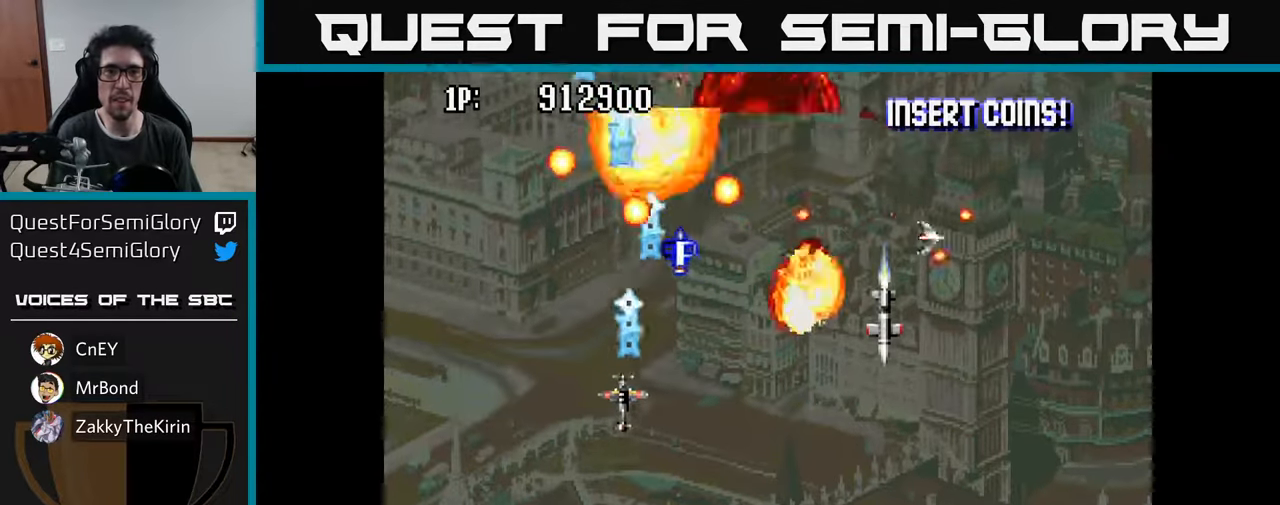
{"buttons": ["DPAD_UP"], "left_stick": "center", "right_stick": "center", "events": [[50, "A", "down"], [117, "DPAD_RIGHT", "down"], [134, "A", "up"], [217, "A", "down"], [317, "A", "up"], [350, "DPAD_RIGHT", "up"], [384, "A", "down"], [400, "DPAD_DOWN", "up"], [434, "DPAD_RIGHT", "down"], [467, "DPAD_RIGHT", "up"], [467, "DPAD_UP", "down"], [484, "A", "up"]]}
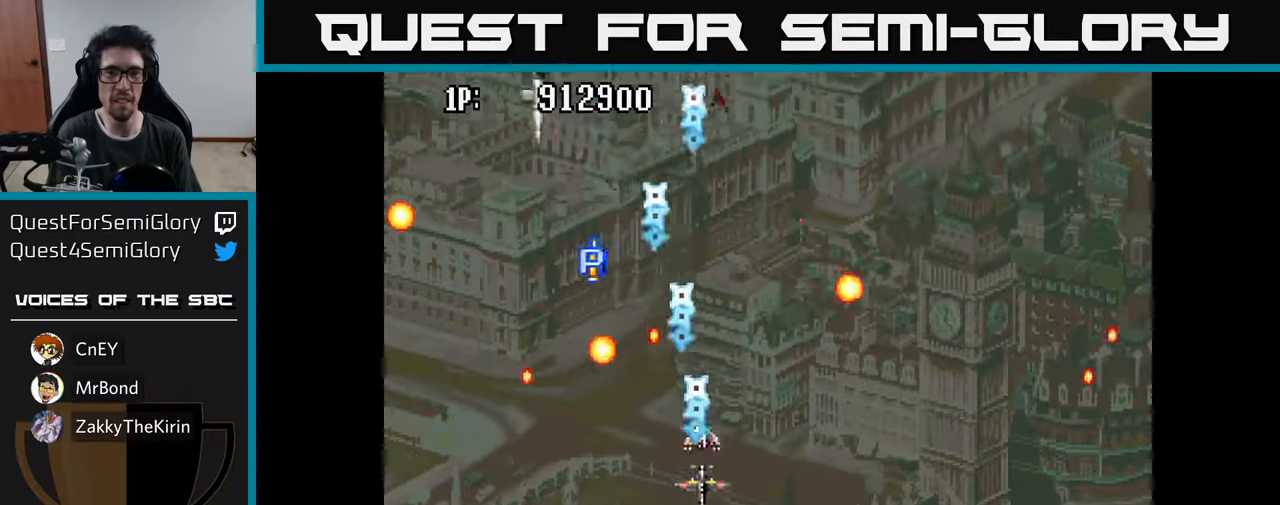
{"buttons": ["DPAD_DOWN", "DPAD_RIGHT"], "left_stick": "center", "right_stick": "center"}
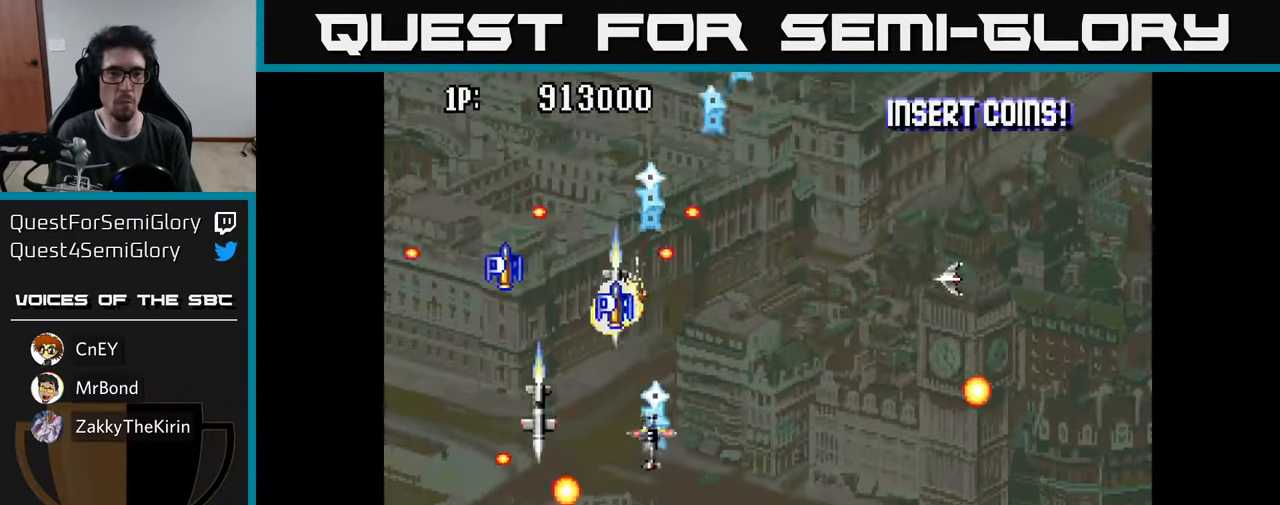
{"buttons": ["DPAD_UP", "DPAD_RIGHT"], "left_stick": "center", "right_stick": "center"}
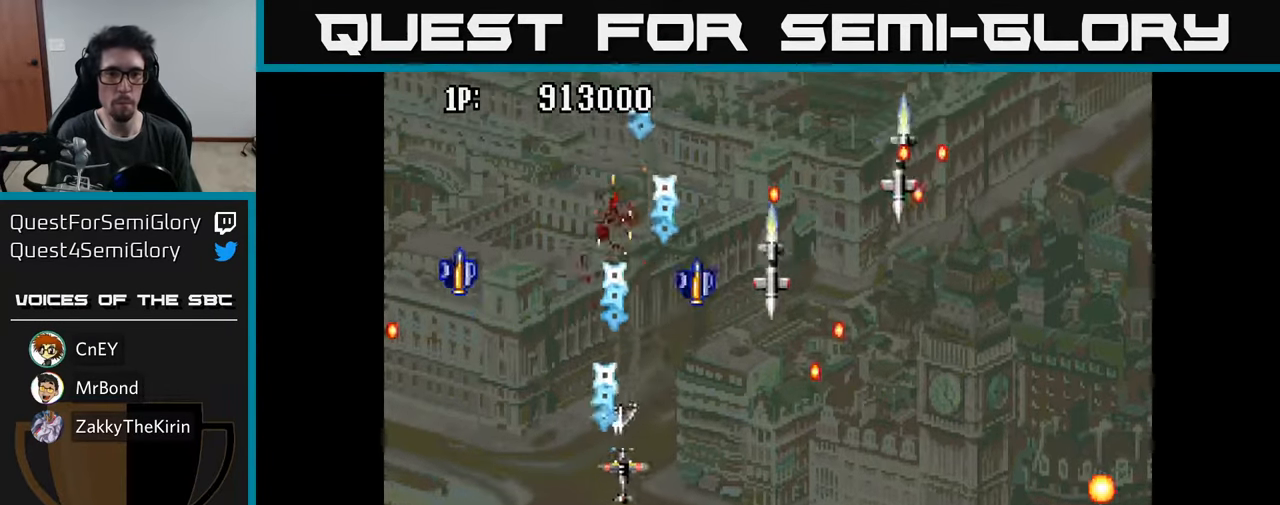
{"buttons": ["A", "DPAD_RIGHT"], "left_stick": "center", "right_stick": "center", "events": [[17, "A", "down"], [17, "DPAD_UP", "up"], [84, "DPAD_DOWN", "down"], [117, "A", "up"], [184, "A", "down"], [267, "A", "up"], [334, "A", "down"], [384, "DPAD_DOWN", "up"], [417, "A", "up"], [500, "A", "down"]]}